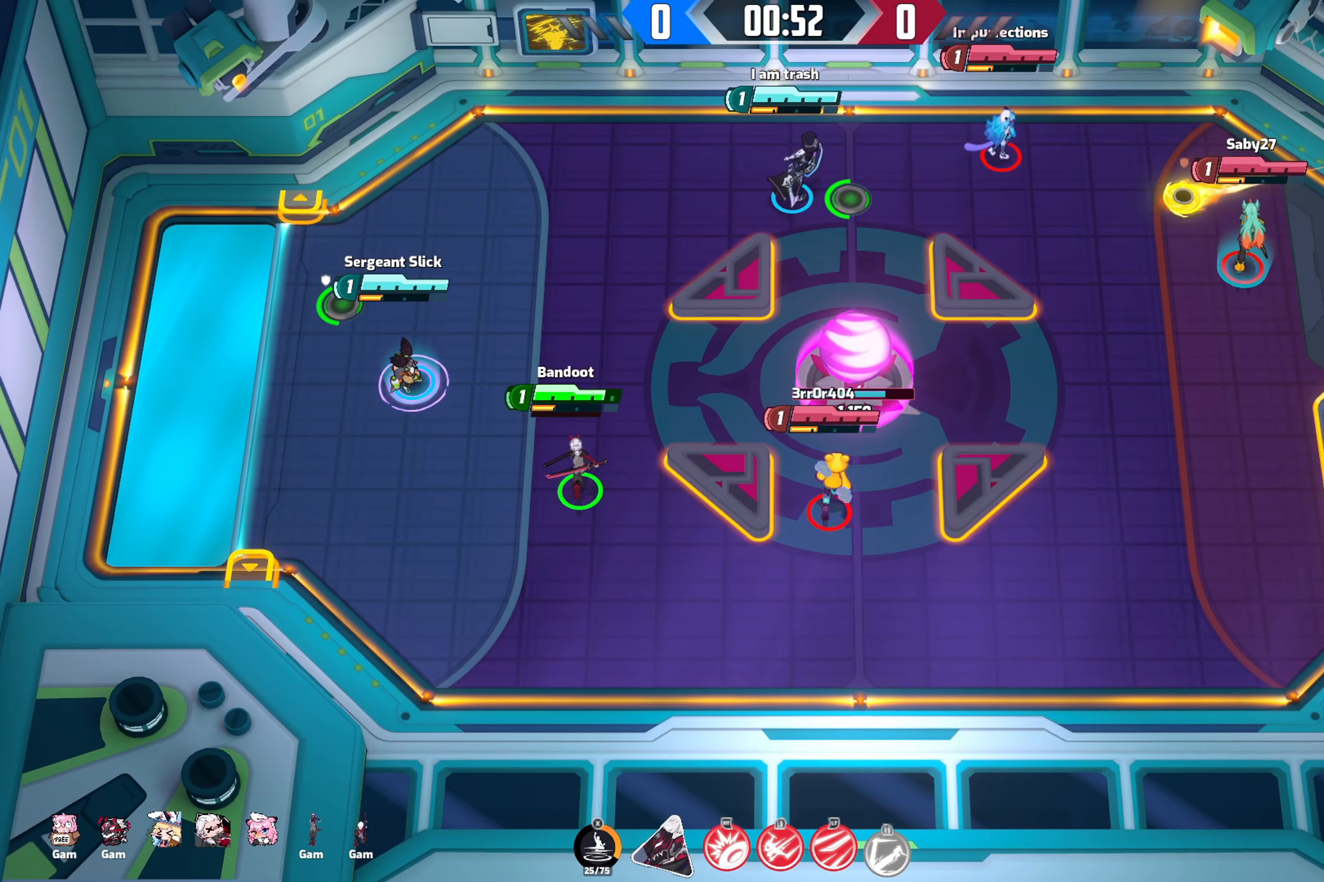
Gameplay with a controller (Xbox layout); each line is a JSON object with the inputs held at the frame after it. "events" lists button and stick changes between this image and that frame as [ms after this image, input, new state], when the widget could be followed in between.
{"buttons": [], "left_stick": "up", "right_stick": "center", "events": []}
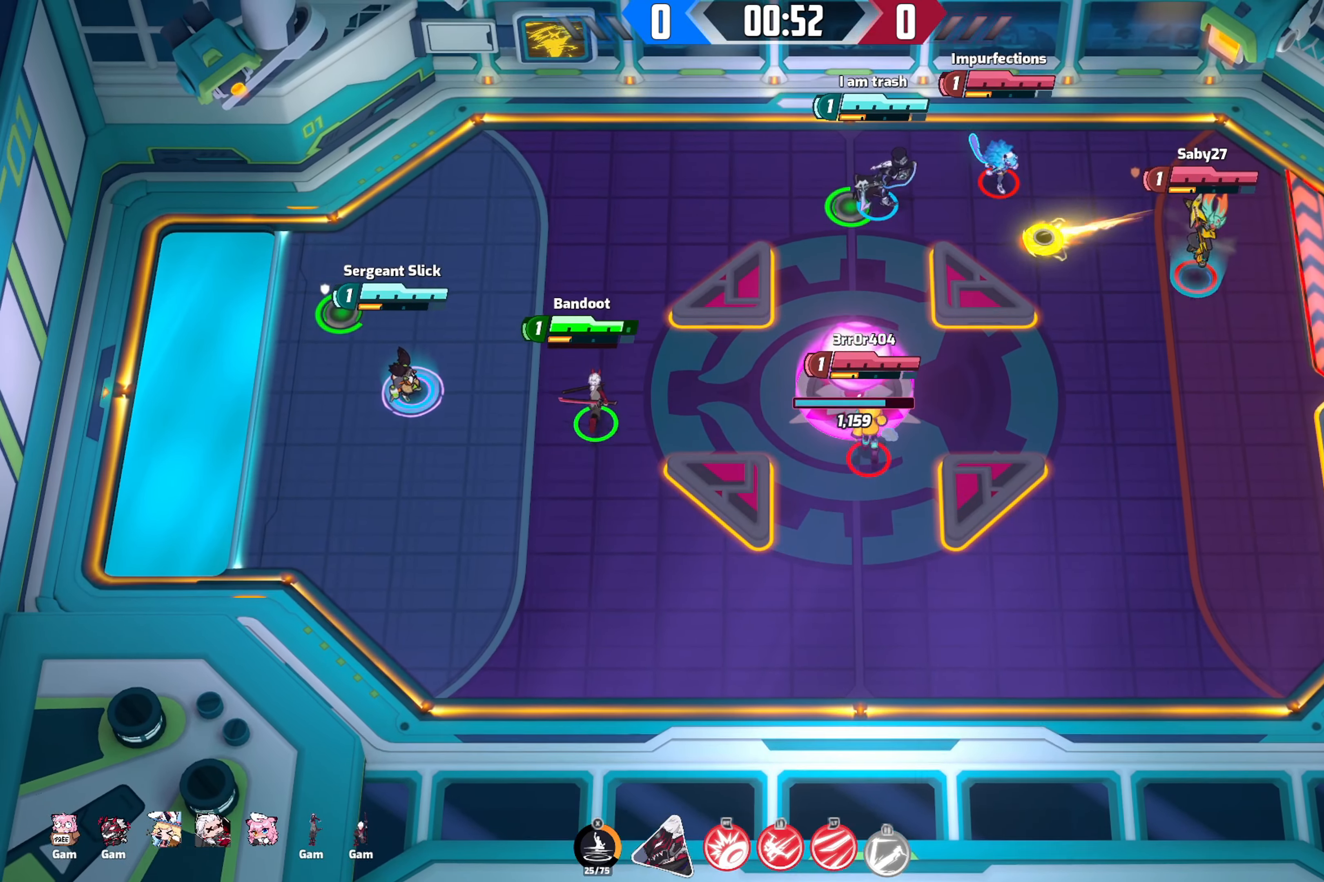
{"buttons": [], "left_stick": "right", "right_stick": "center", "events": [[284, "left_stick", "up-right"], [434, "left_stick", "right"]]}
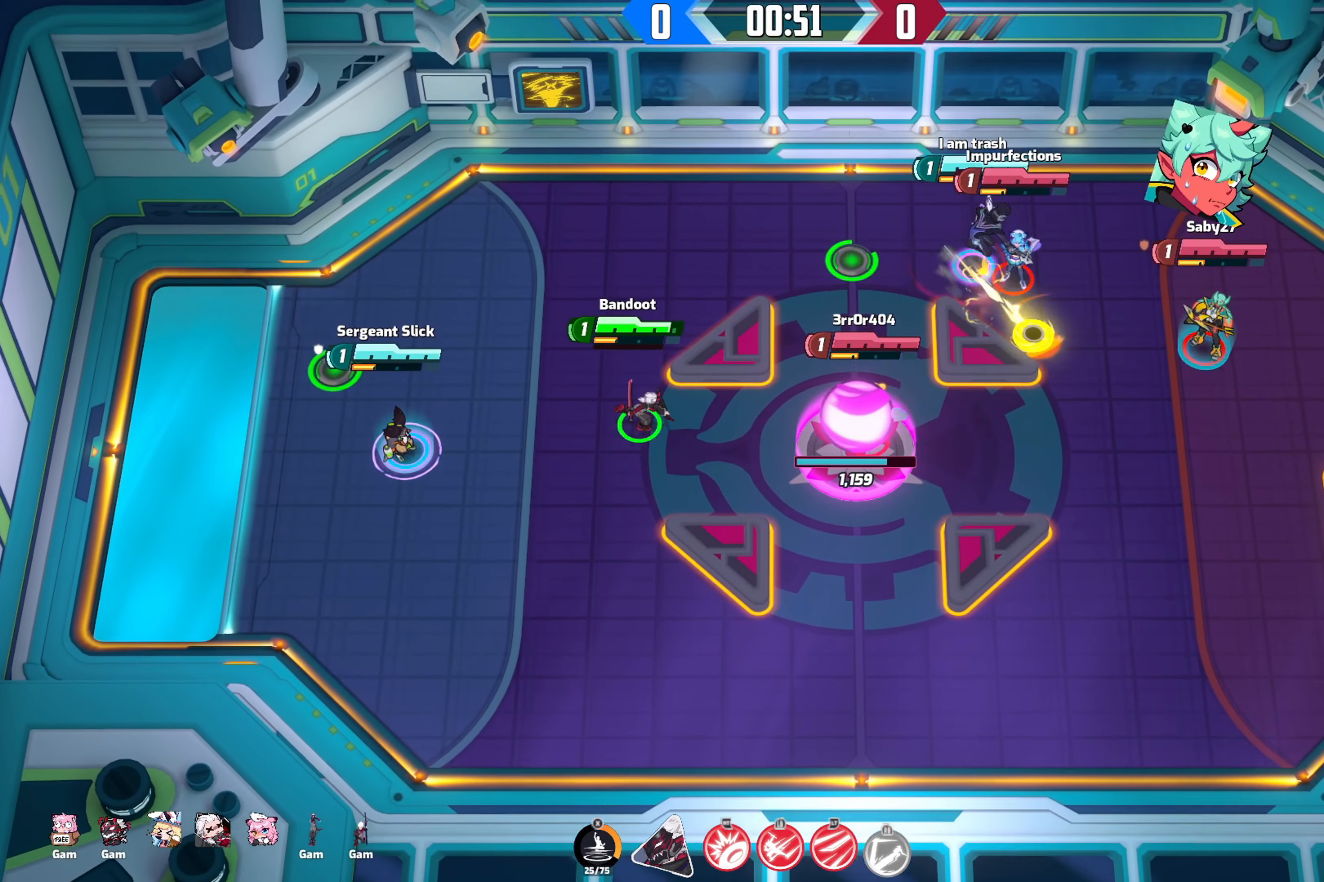
{"buttons": [], "left_stick": "down-right", "right_stick": "down-right", "events": [[167, "left_stick", "down-right"], [384, "right_stick", "right"], [450, "right_stick", "down-right"]]}
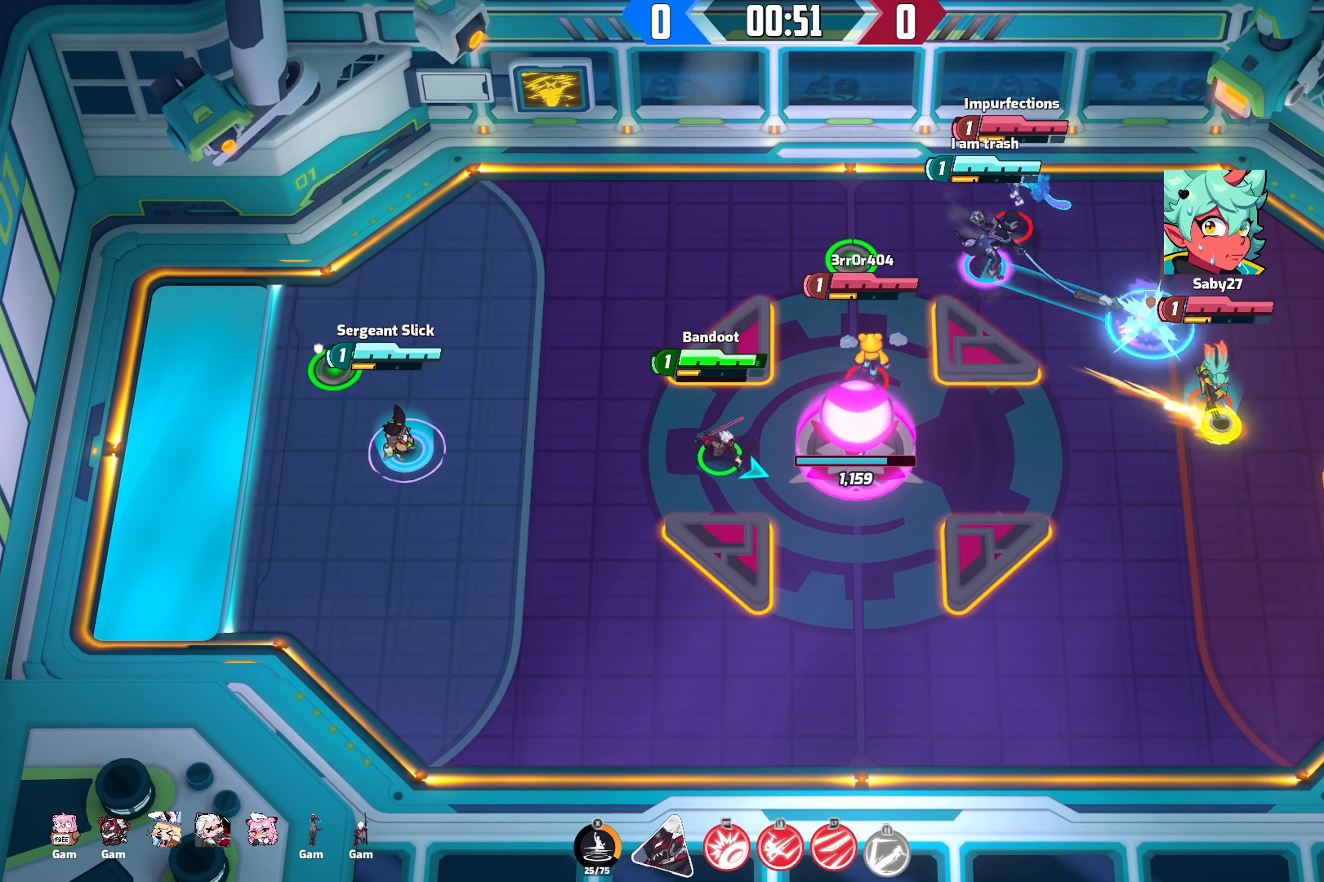
{"buttons": [], "left_stick": "down-right", "right_stick": "down-right", "events": []}
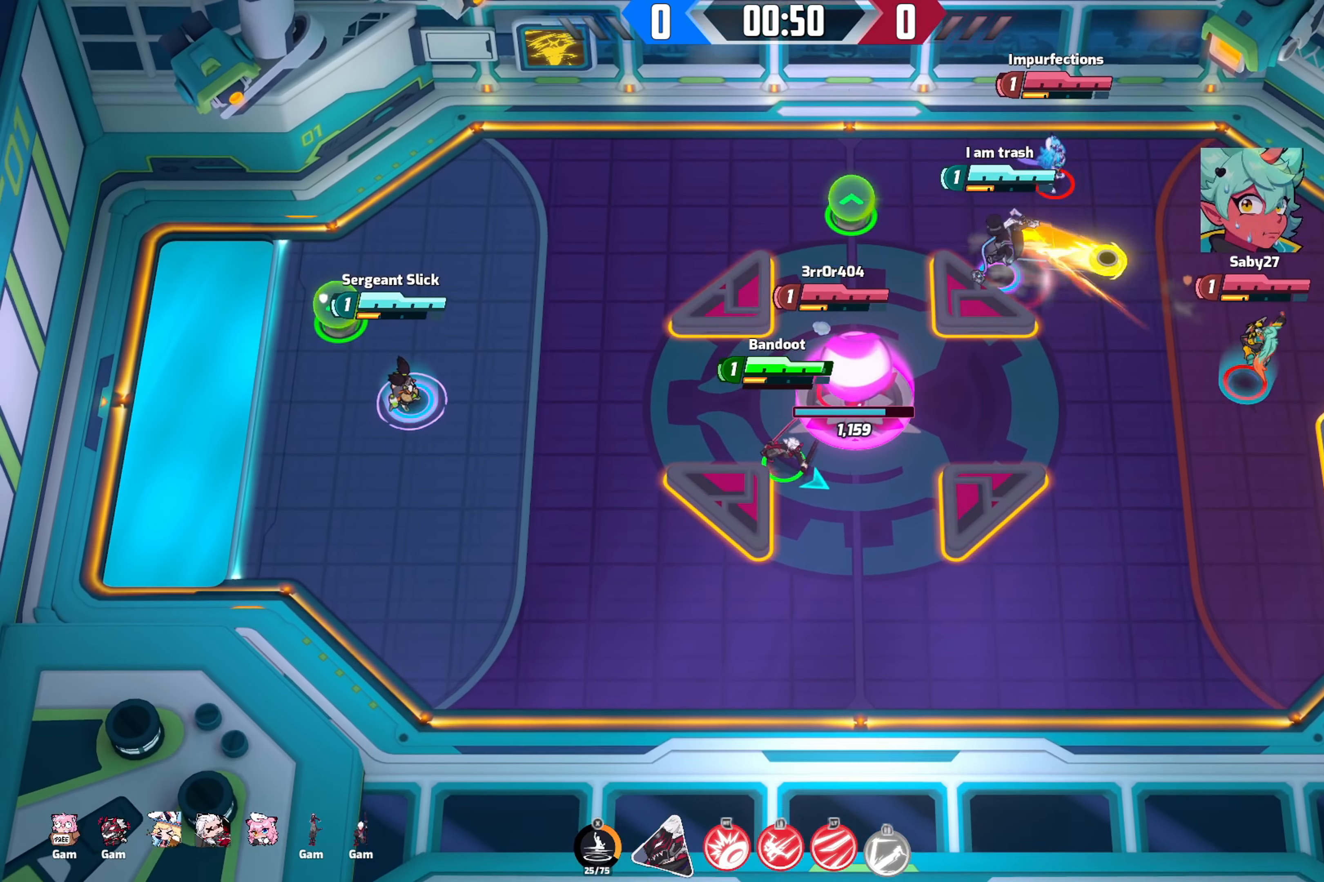
{"buttons": [], "left_stick": "down-right", "right_stick": "down-right", "events": []}
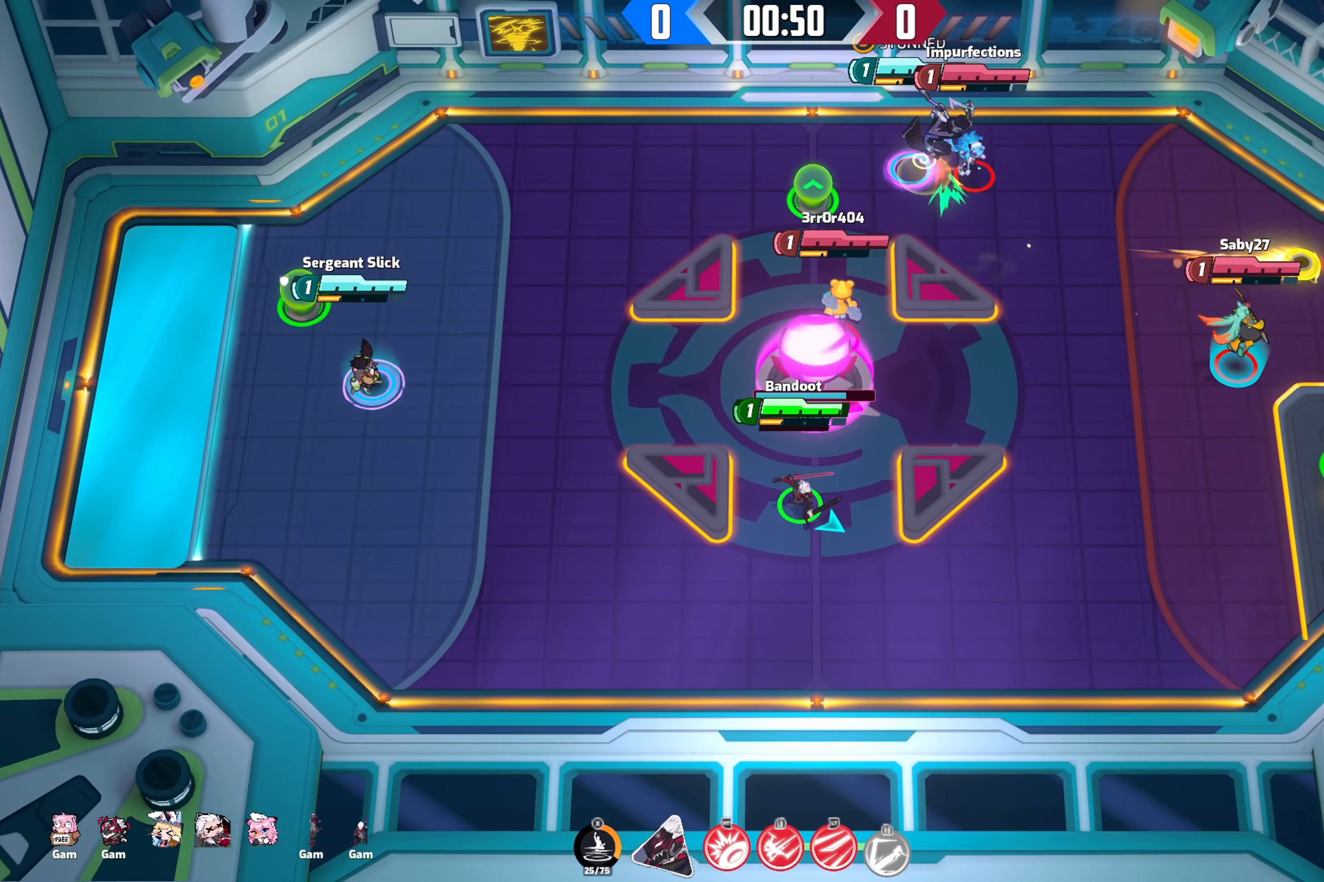
{"buttons": [], "left_stick": "down-right", "right_stick": "down-right", "events": []}
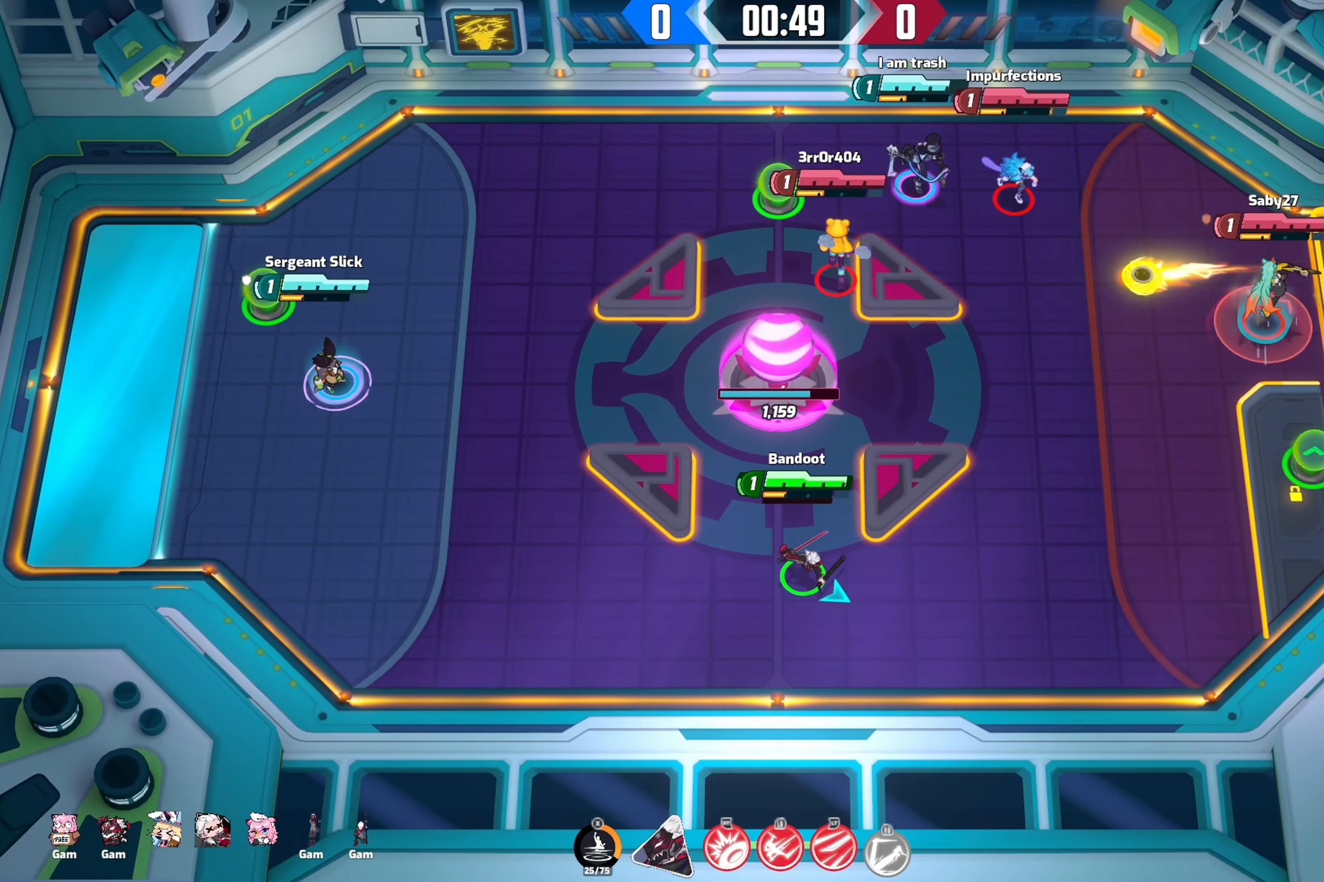
{"buttons": [], "left_stick": "down-right", "right_stick": "down-right", "events": []}
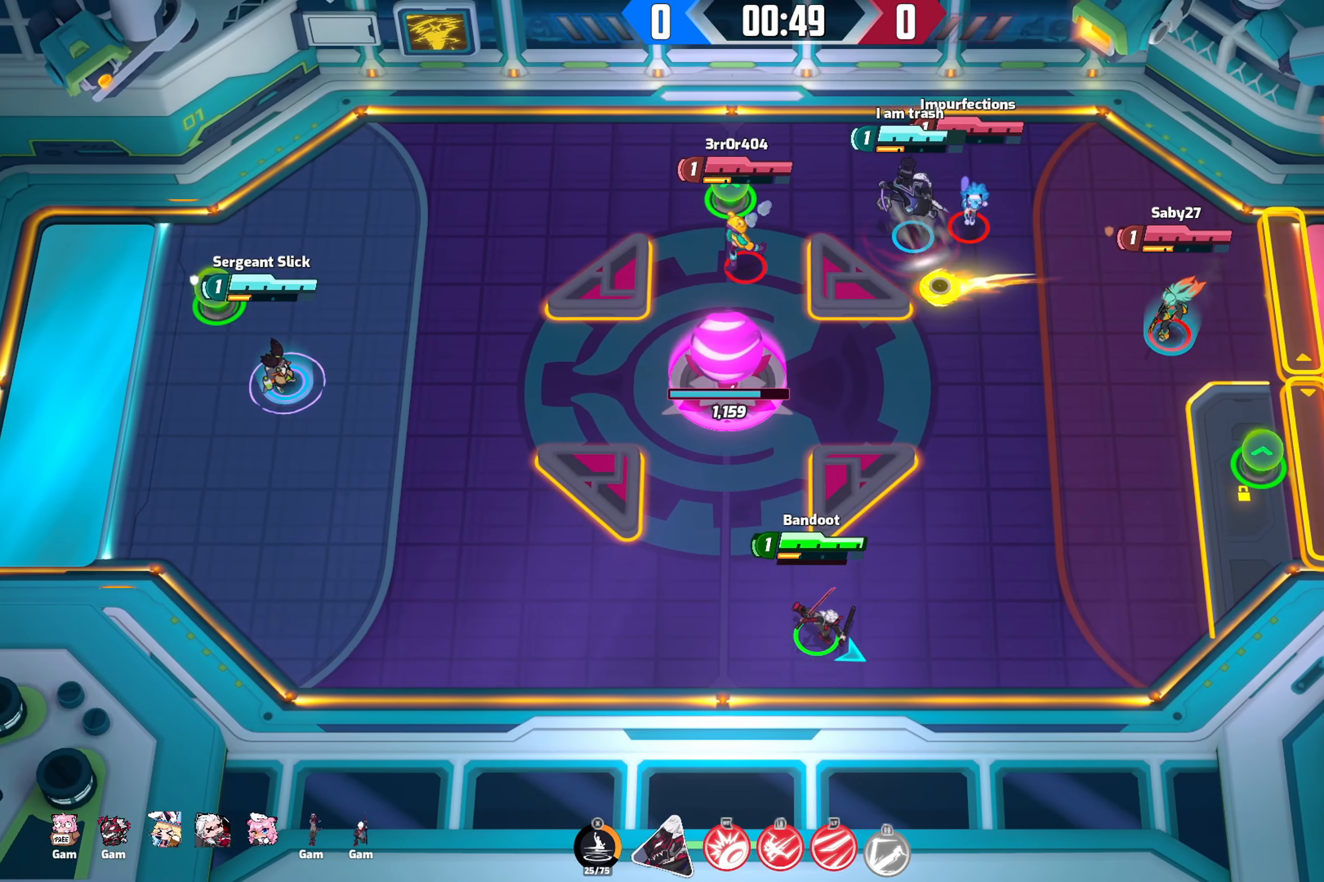
{"buttons": [], "left_stick": "right", "right_stick": "right", "events": [[150, "left_stick", "right"], [466, "right_stick", "right"]]}
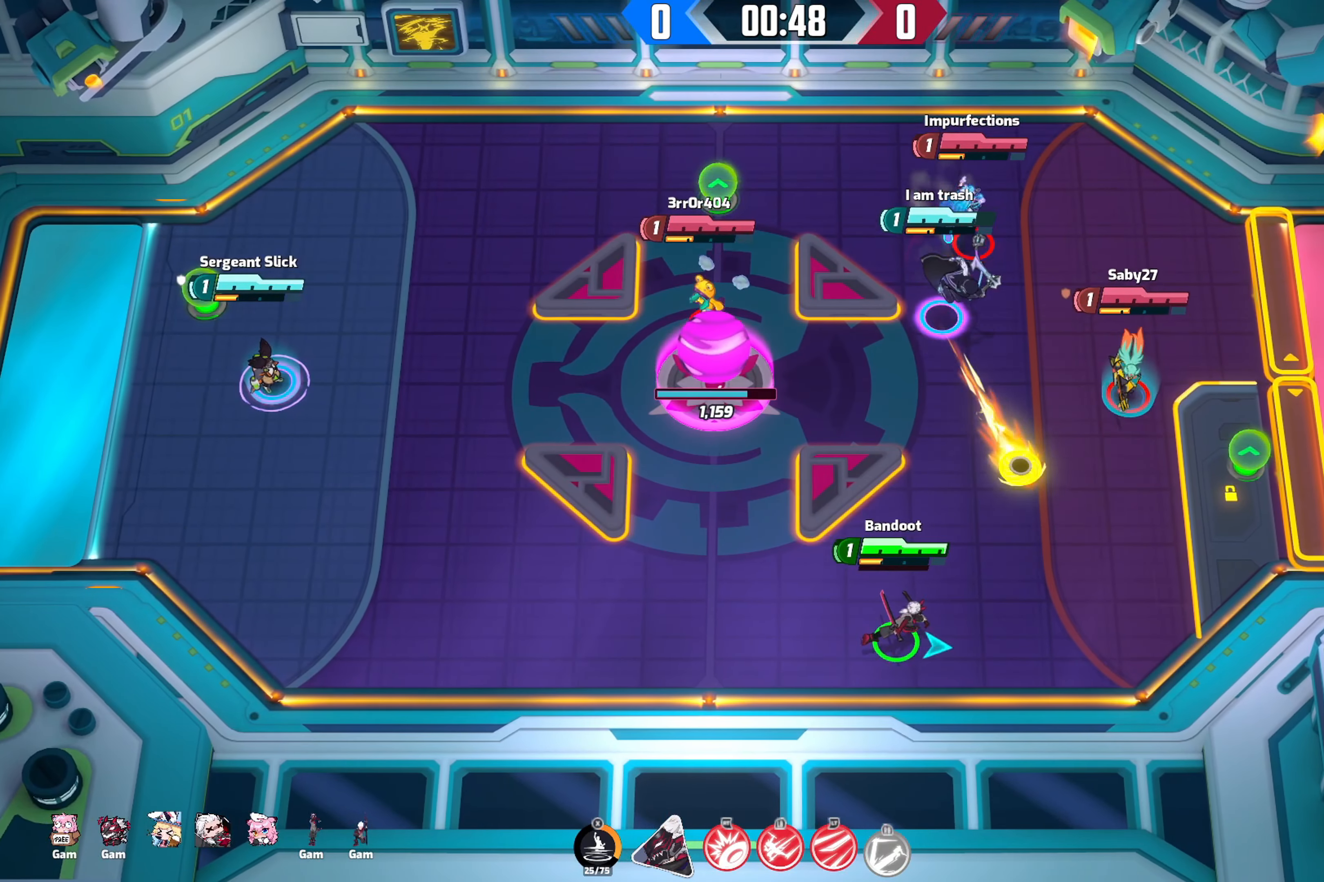
{"buttons": [], "left_stick": "right", "right_stick": "up-right", "events": [[233, "right_stick", "up-right"]]}
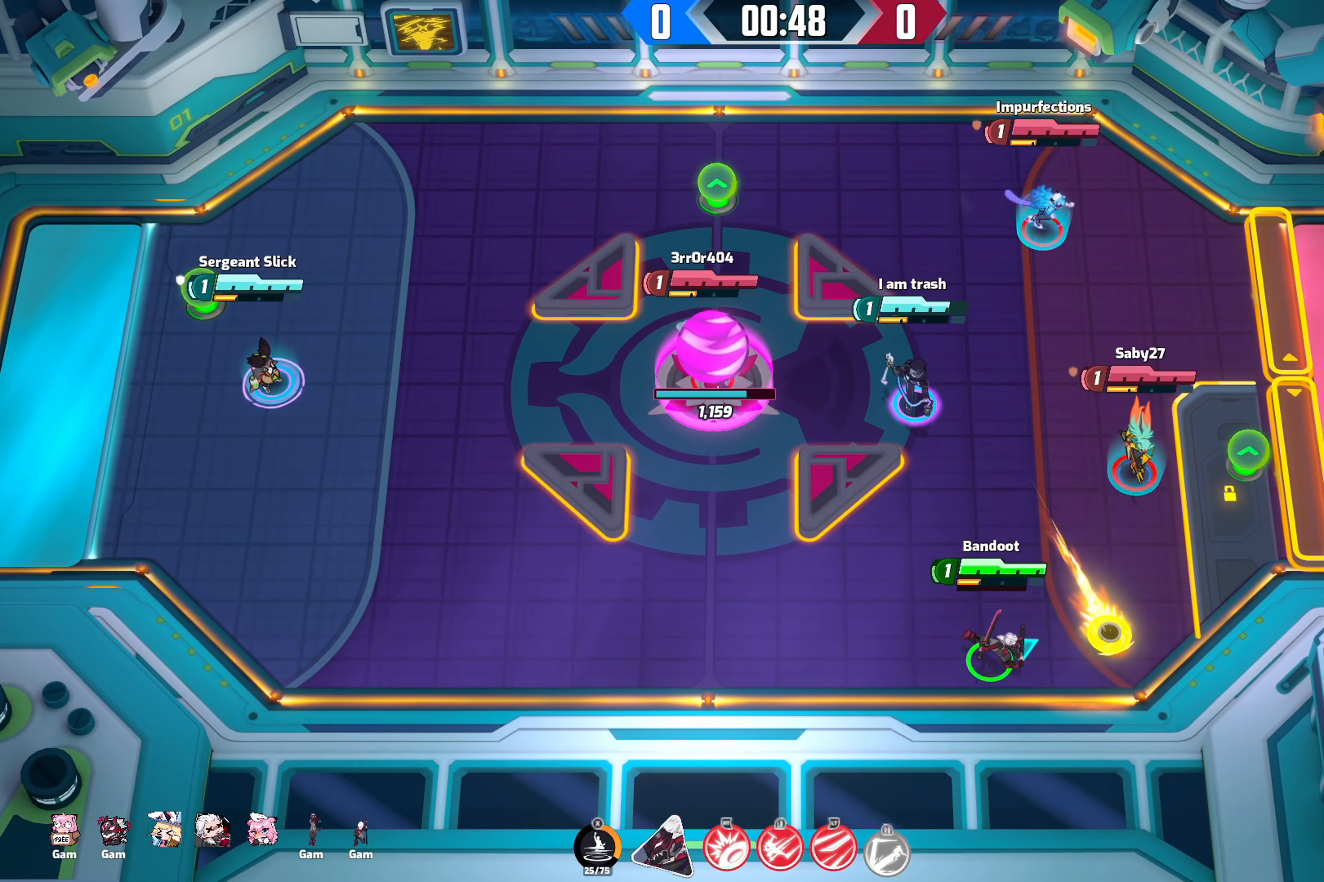
{"buttons": ["L2"], "left_stick": "up-left", "right_stick": "up-right", "events": [[300, "R2", "down"], [400, "R2", "up"], [450, "L2", "down"], [450, "left_stick", "up-left"]]}
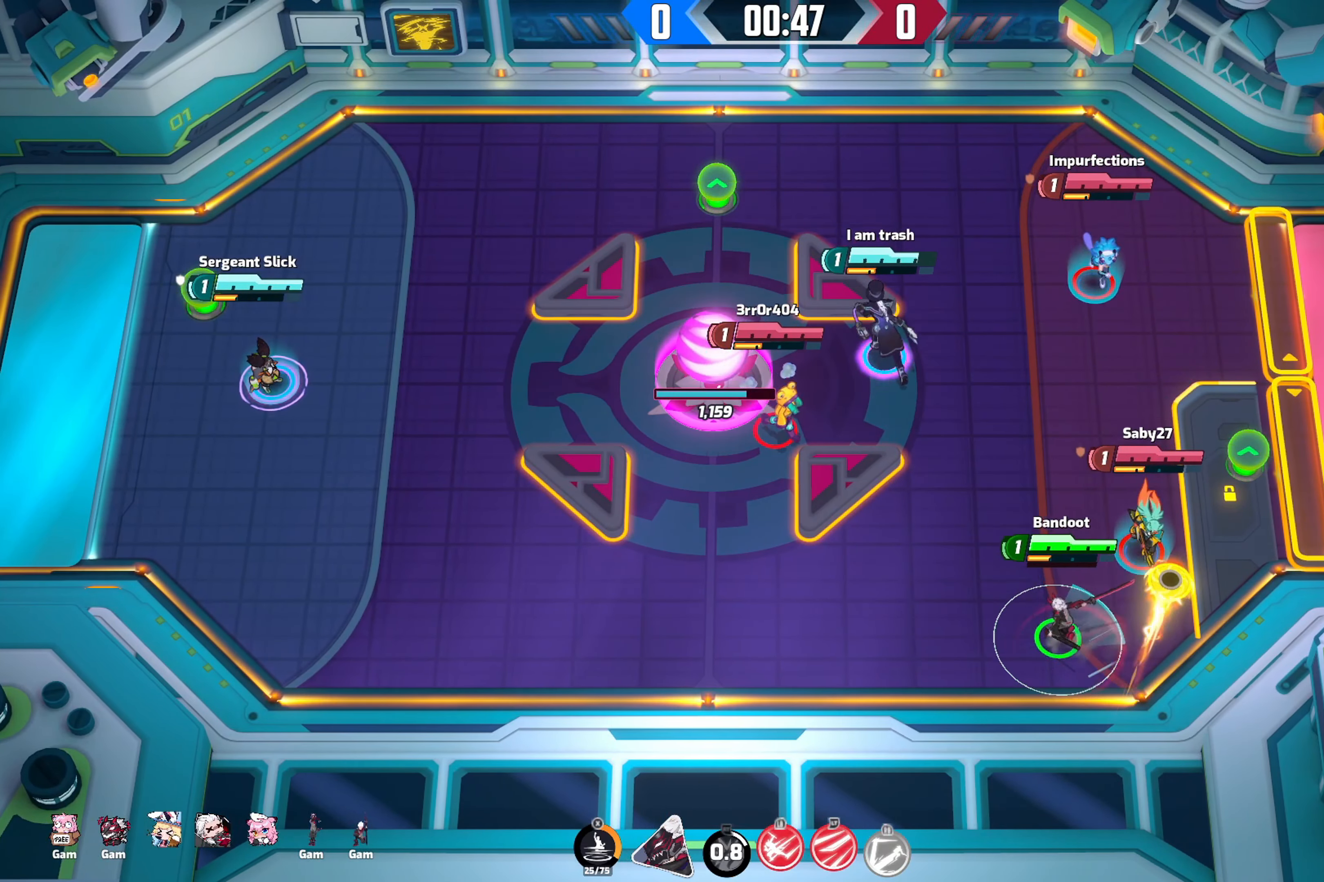
{"buttons": [], "left_stick": "up-left", "right_stick": "up-right", "events": [[83, "L2", "up"], [83, "left_stick", "left"], [216, "left_stick", "up-left"]]}
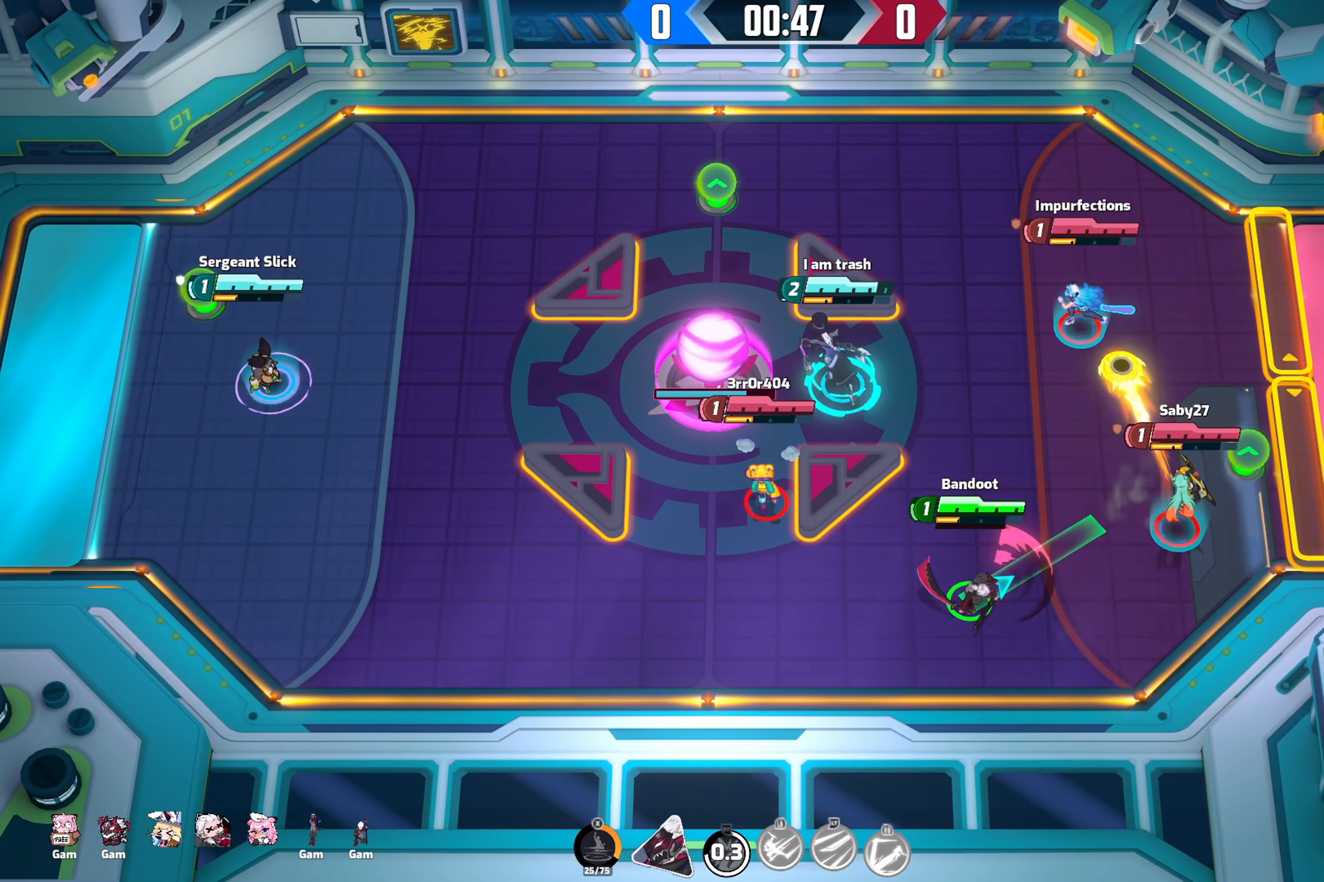
{"buttons": [], "left_stick": "up", "right_stick": "up-right", "events": [[83, "left_stick", "up"]]}
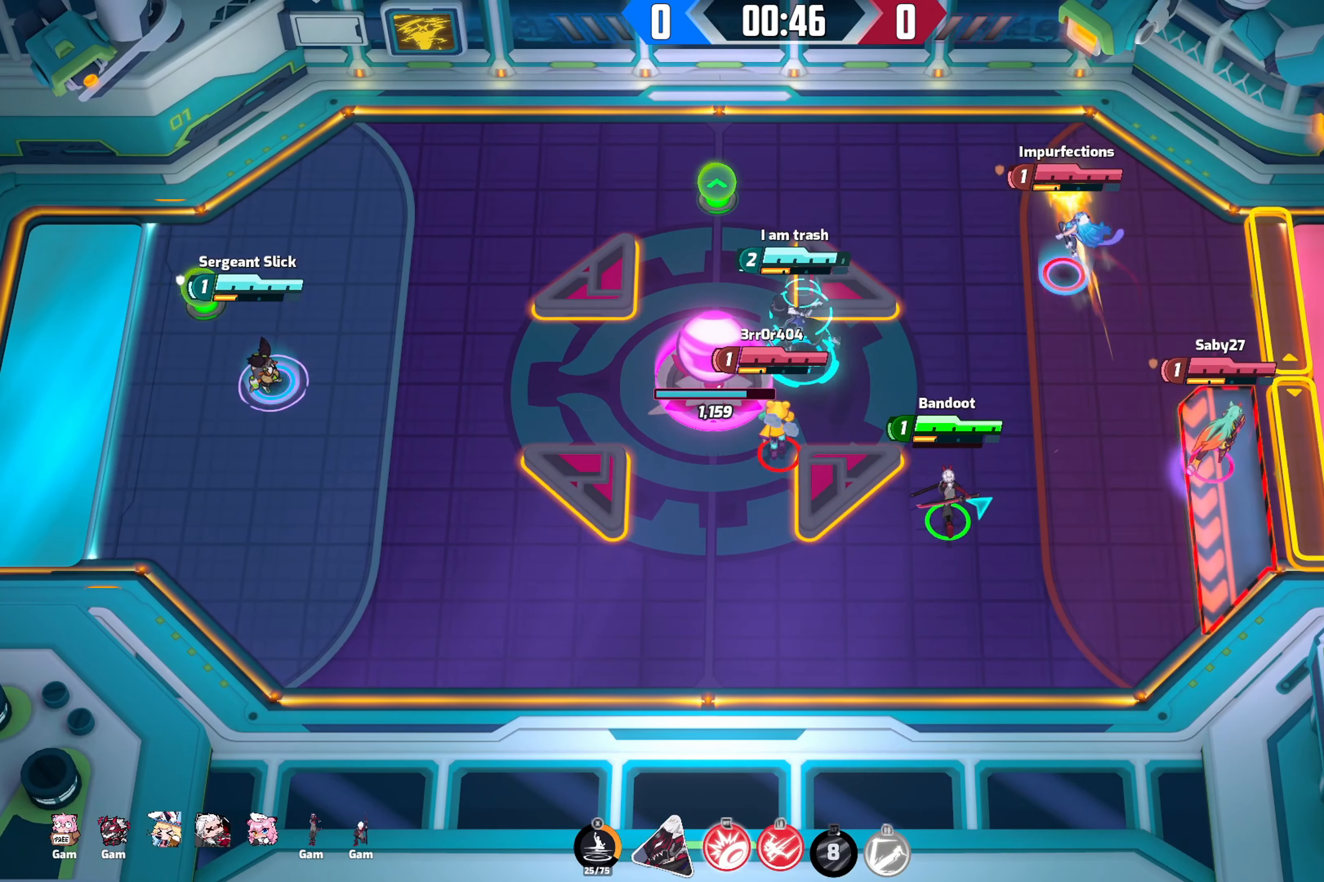
{"buttons": [], "left_stick": "up-left", "right_stick": "center", "events": [[116, "left_stick", "up-left"], [450, "right_stick", "center"]]}
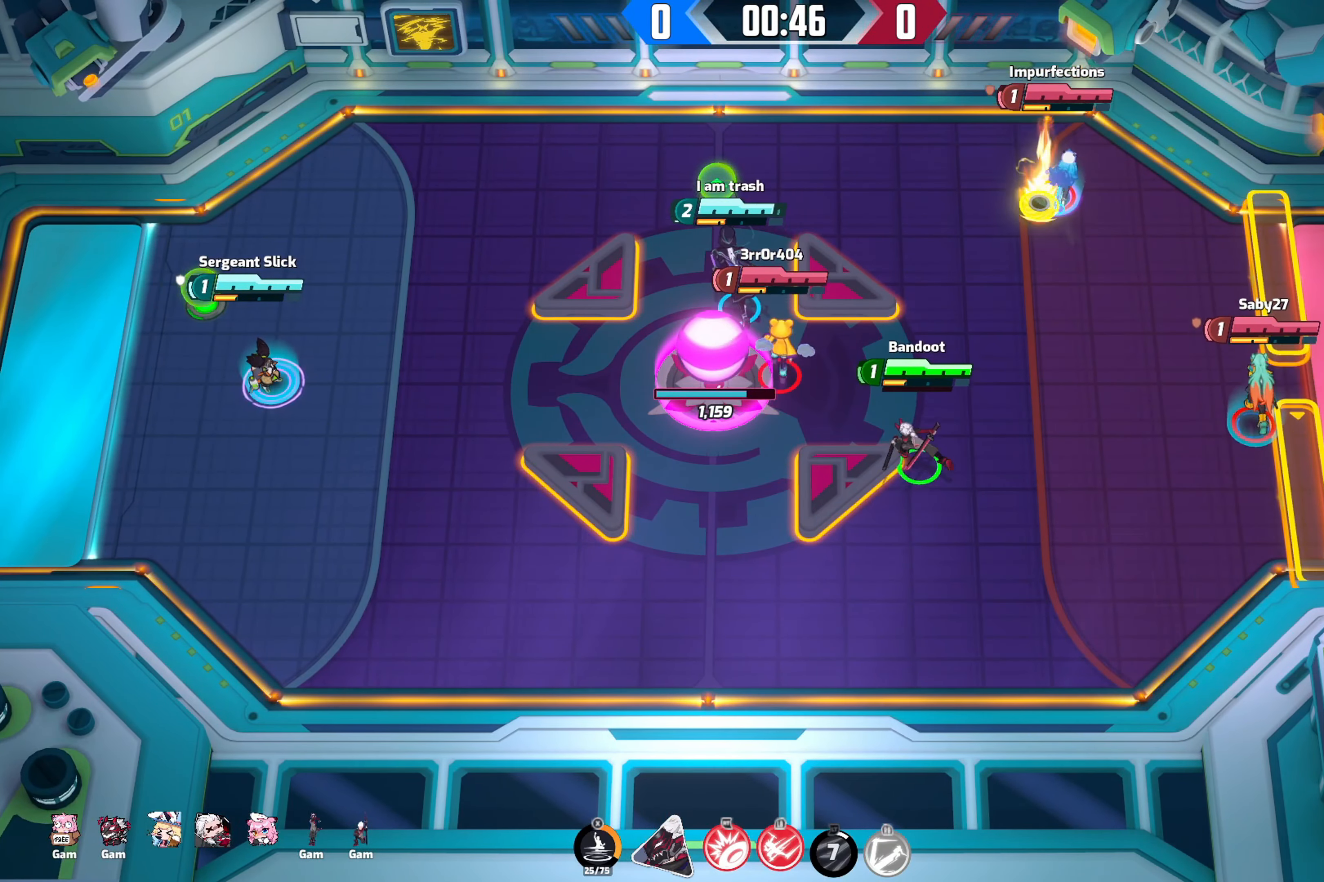
{"buttons": [], "left_stick": "down-right", "right_stick": "center", "events": [[83, "left_stick", "down-left"], [266, "left_stick", "down"], [383, "left_stick", "down-right"]]}
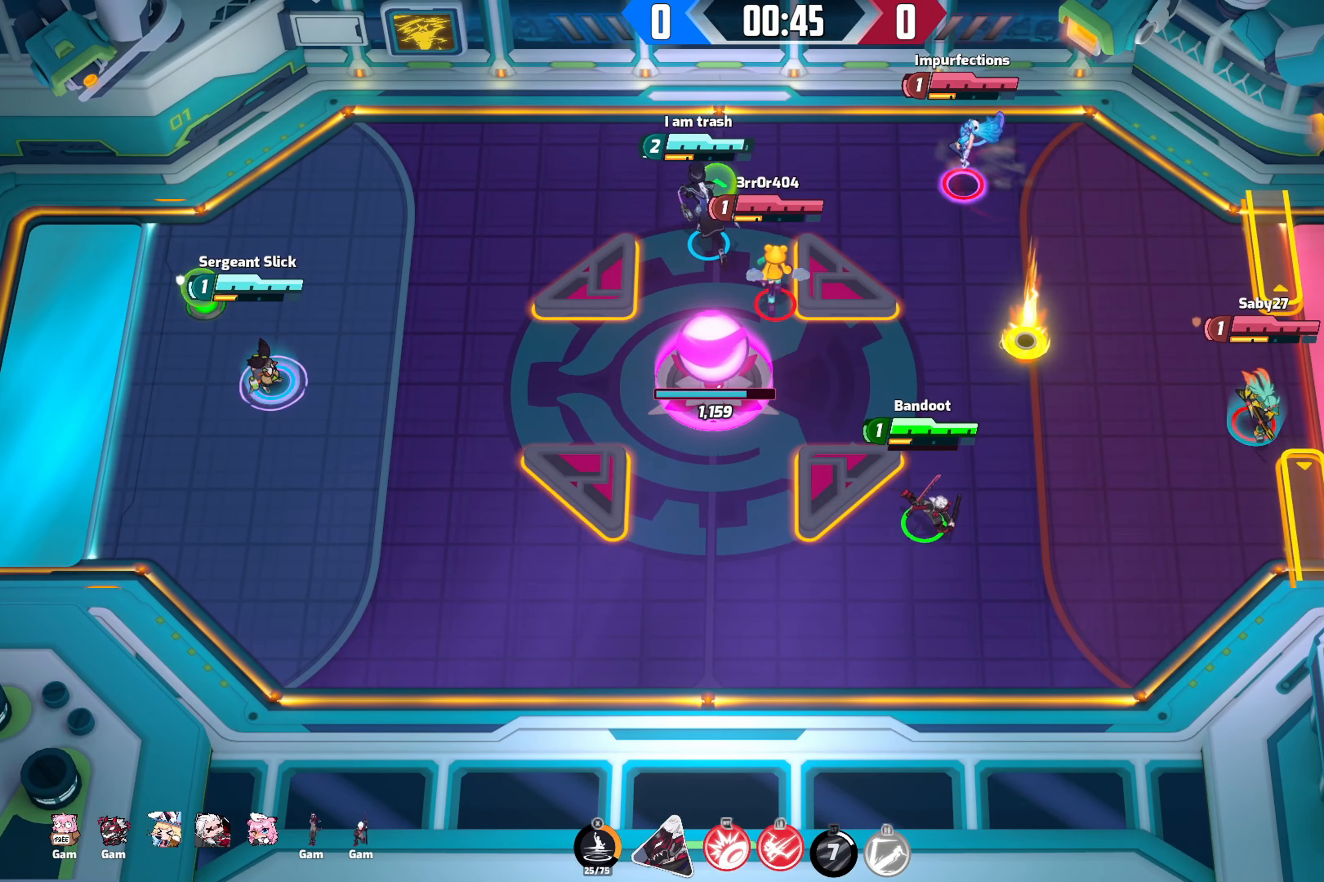
{"buttons": [], "left_stick": "down-right", "right_stick": "down-right", "events": [[66, "right_stick", "down-right"]]}
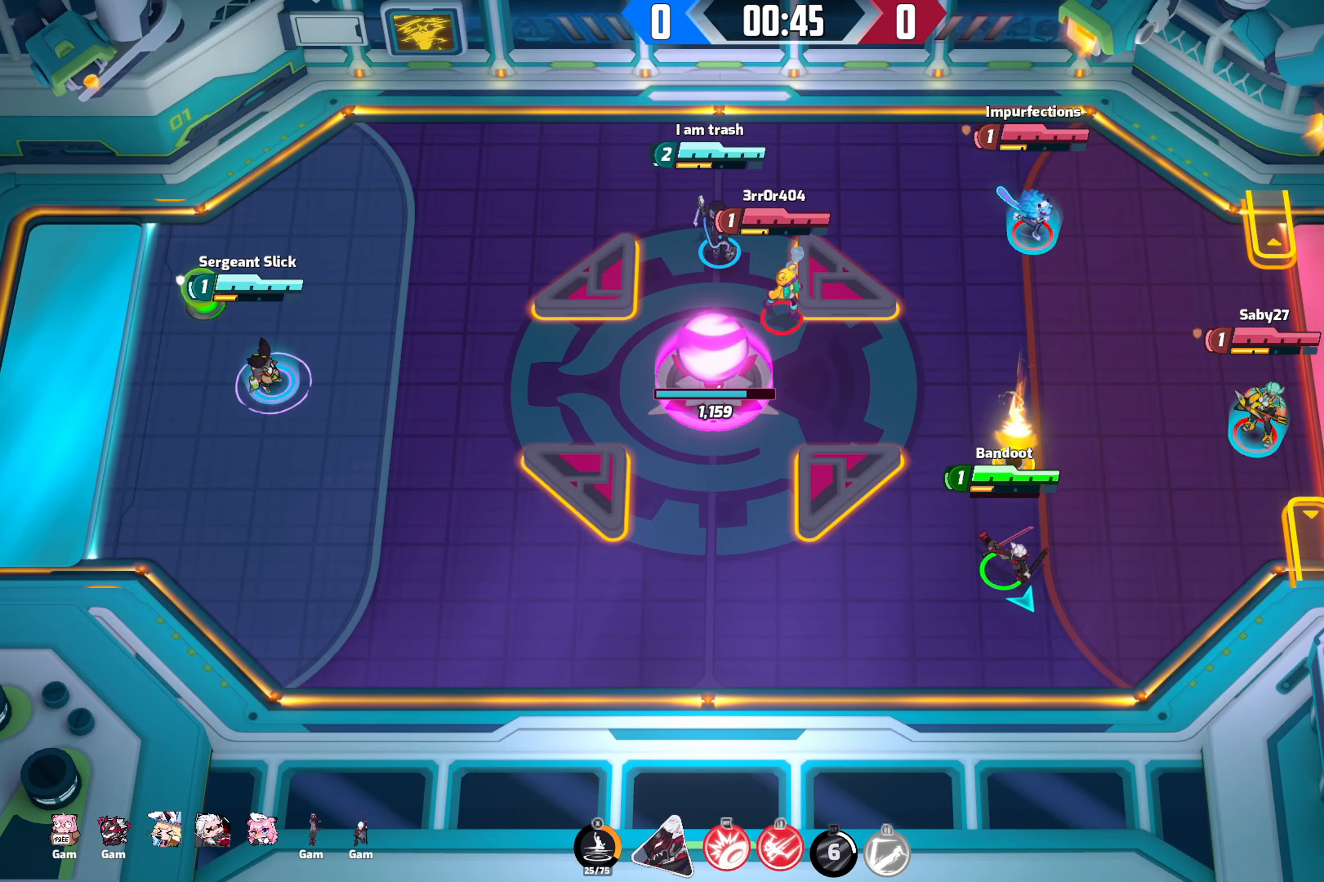
{"buttons": [], "left_stick": "up-left", "right_stick": "down-right", "events": [[83, "left_stick", "down"], [300, "left_stick", "down-left"], [500, "left_stick", "up-left"]]}
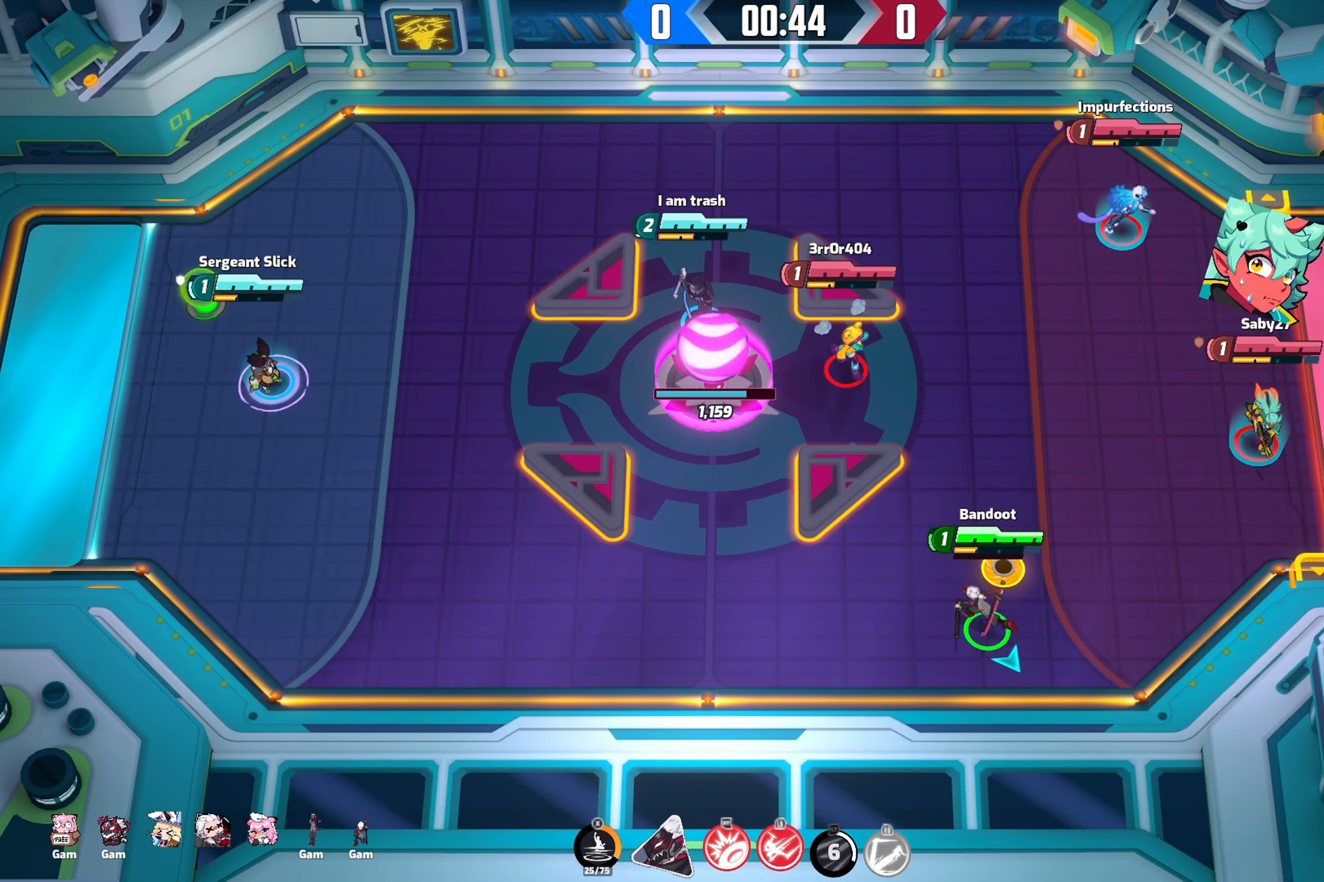
{"buttons": [], "left_stick": "up-left", "right_stick": "down-right", "events": [[117, "left_stick", "up-right"], [233, "left_stick", "down"], [333, "left_stick", "left"], [383, "left_stick", "up-left"]]}
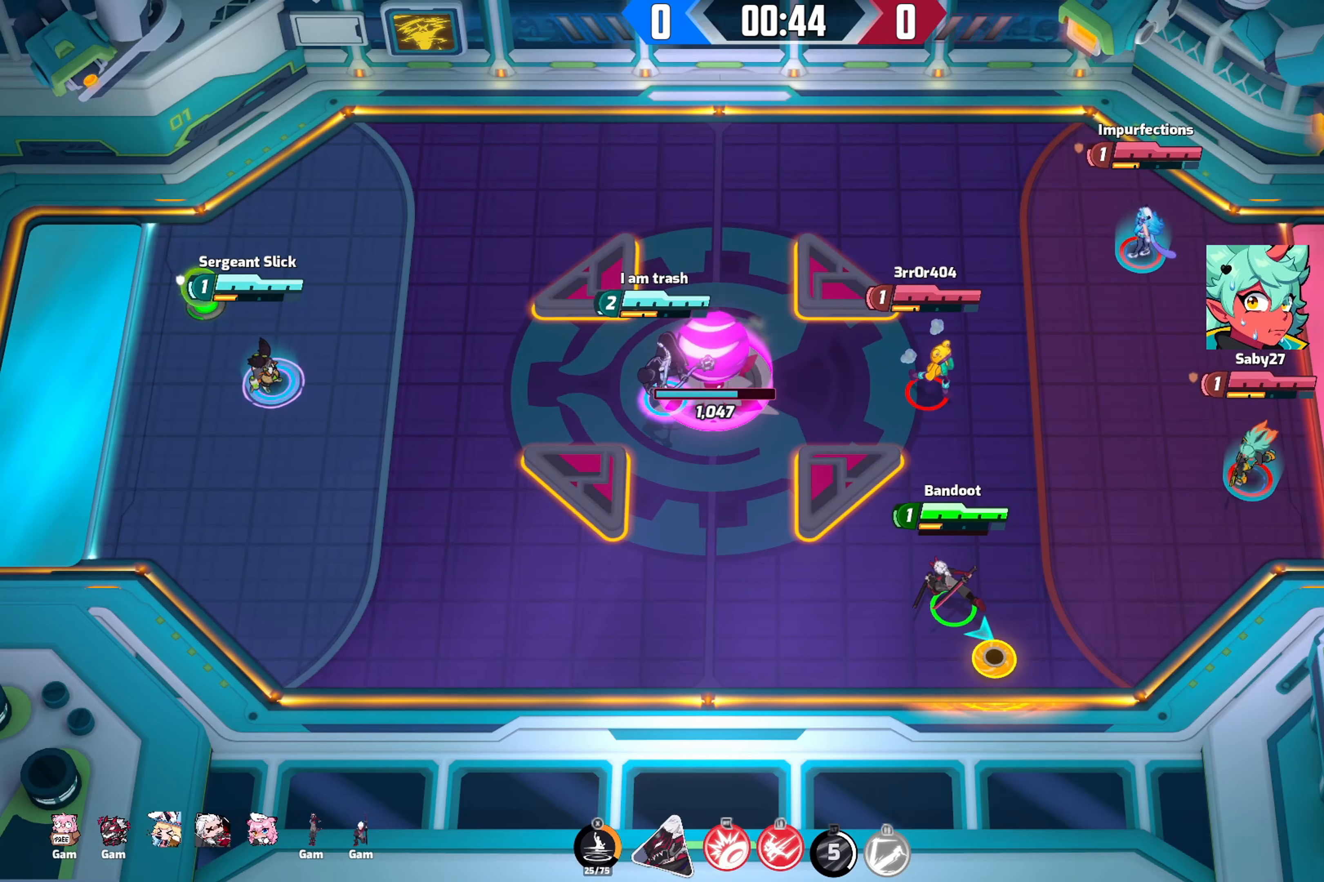
{"buttons": [], "left_stick": "up-left", "right_stick": "down-right", "events": [[50, "left_stick", "down-left"], [150, "left_stick", "down-right"], [283, "left_stick", "up-right"], [383, "left_stick", "up-left"]]}
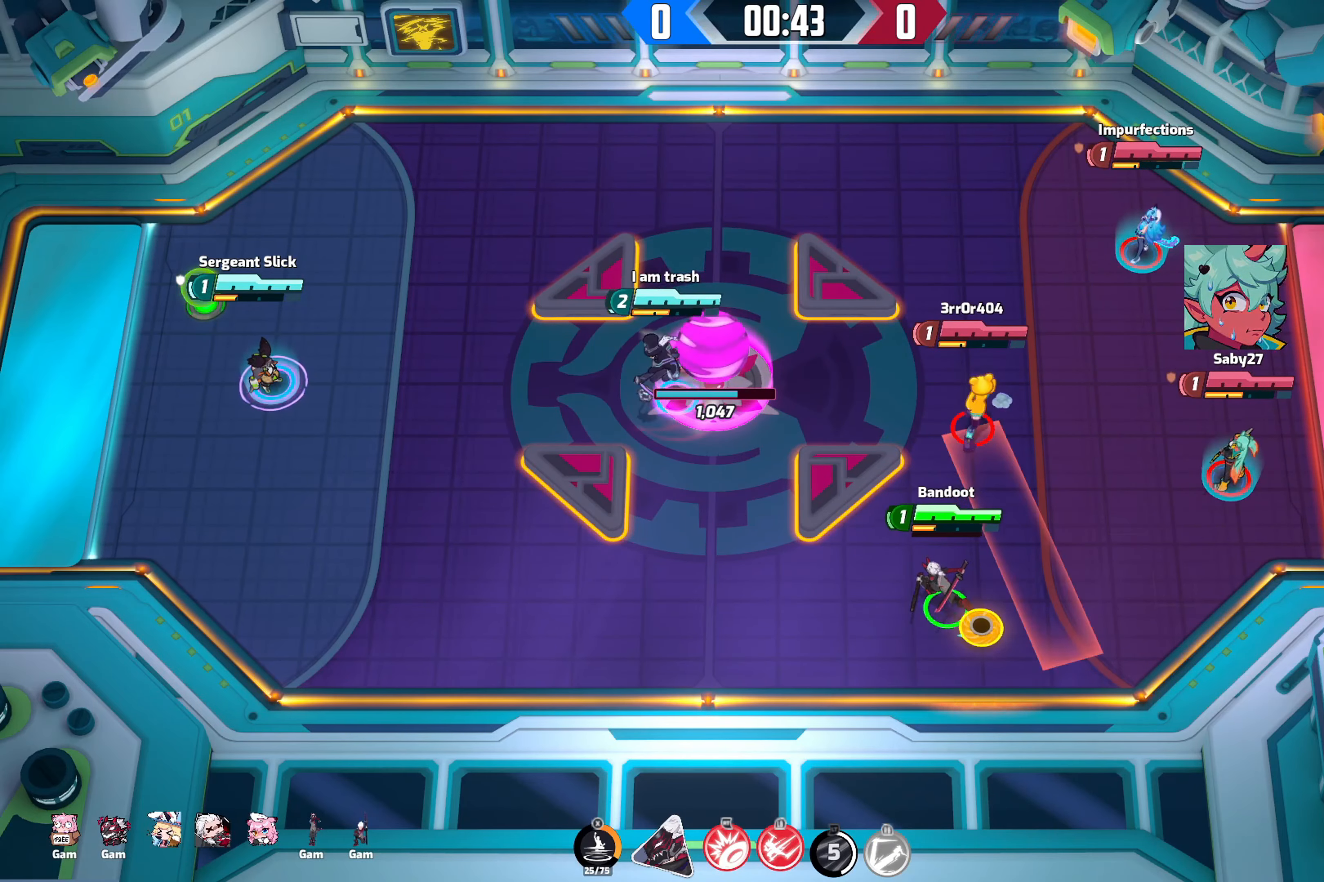
{"buttons": [], "left_stick": "up-right", "right_stick": "down-right", "events": [[83, "left_stick", "up-right"], [217, "left_stick", "down-left"], [417, "left_stick", "up-right"]]}
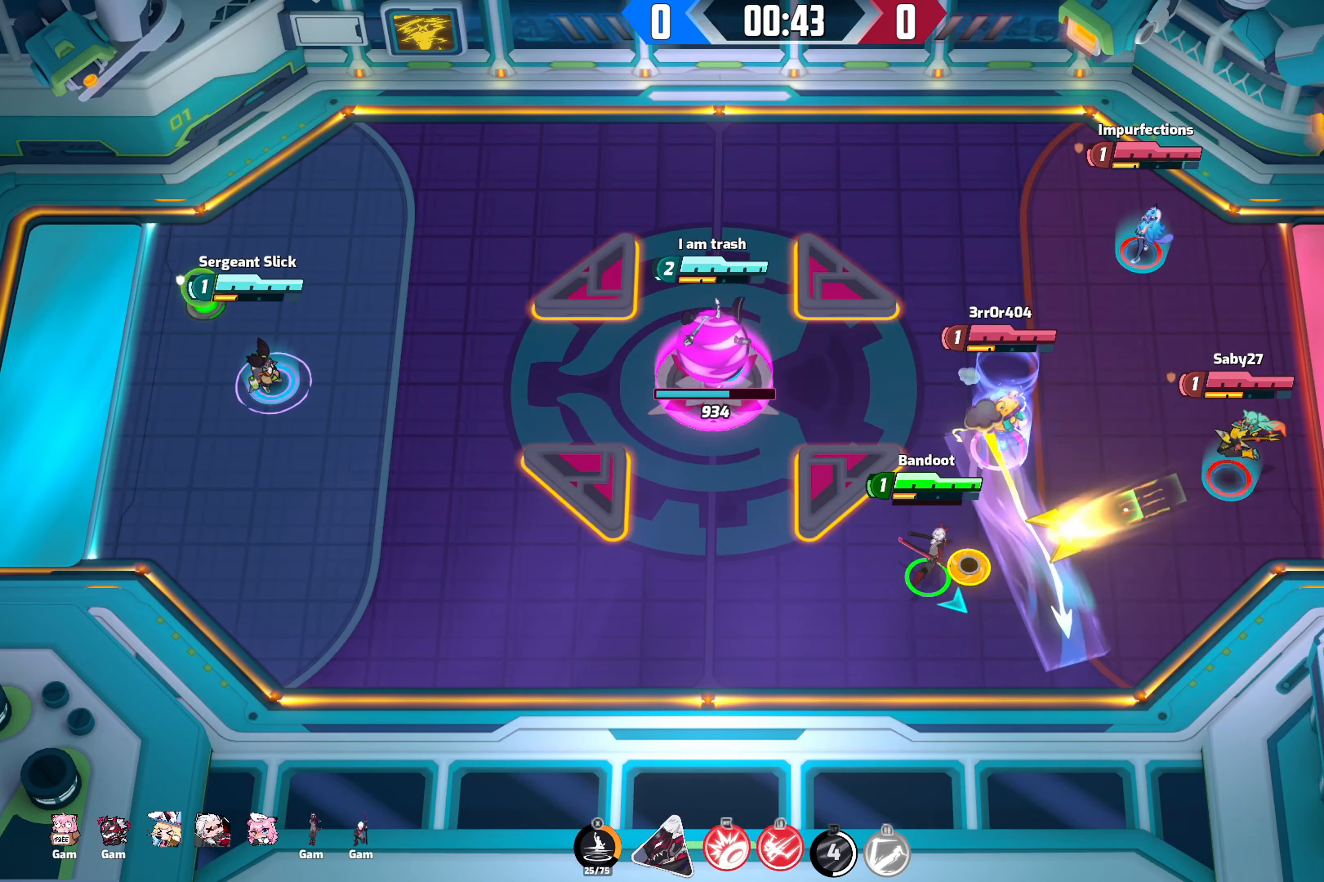
{"buttons": [], "left_stick": "down-left", "right_stick": "down-right", "events": [[67, "R2", "down"], [117, "left_stick", "right"], [217, "left_stick", "down-right"], [317, "left_stick", "down"], [433, "R2", "up"], [433, "left_stick", "down-left"]]}
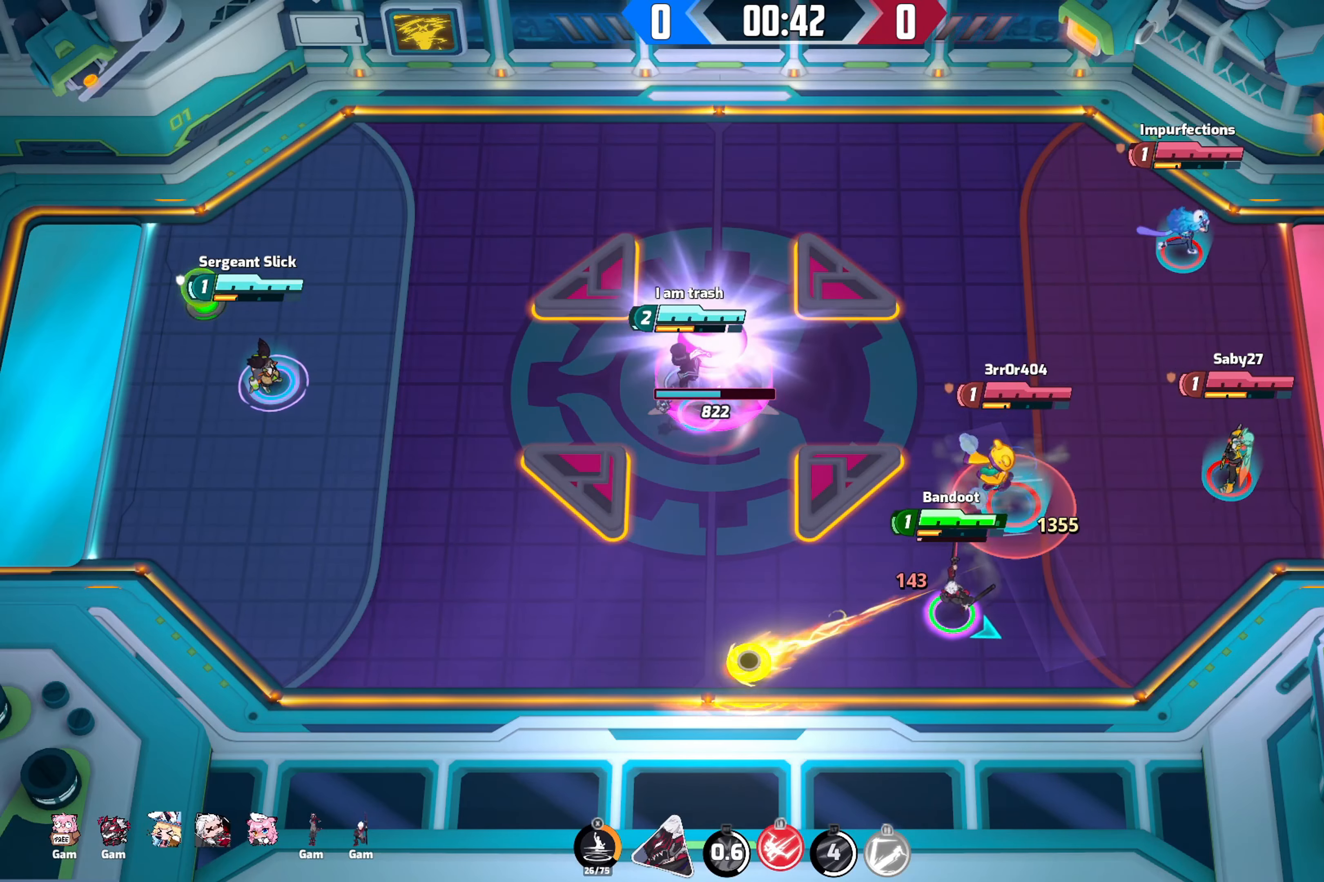
{"buttons": [], "left_stick": "center", "right_stick": "center", "events": [[200, "left_stick", "up-left"], [300, "left_stick", "center"], [300, "right_stick", "center"]]}